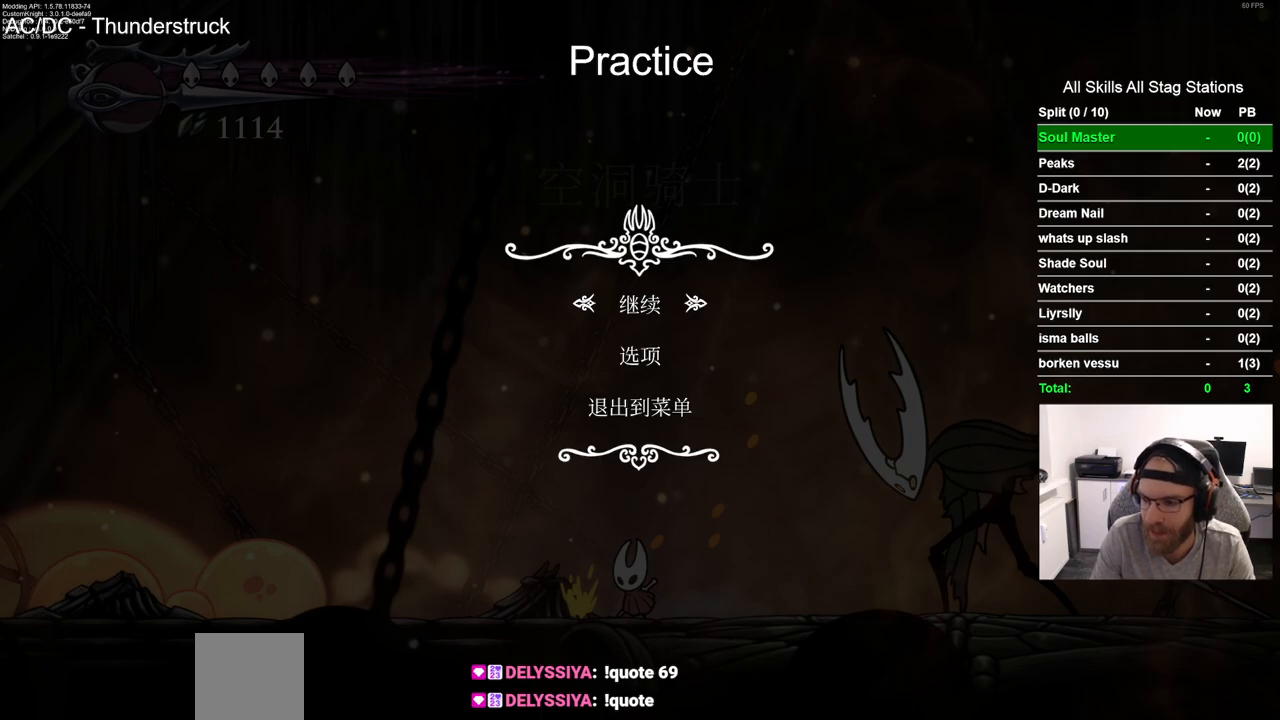
Gameplay with a controller (PlayStation layout); each line is a JSON object with the inputs held at the frame after it. "events" lists button and stick changes between this image and that frame as [ms after this image, input, new state], when the widget could be followed in between. Not read: L1 R1.
{"buttons": ["DPAD_LEFT"], "left_stick": "center", "right_stick": "center", "events": [[367, "CIRCLE", "down"], [450, "CIRCLE", "up"], [467, "DPAD_LEFT", "down"]]}
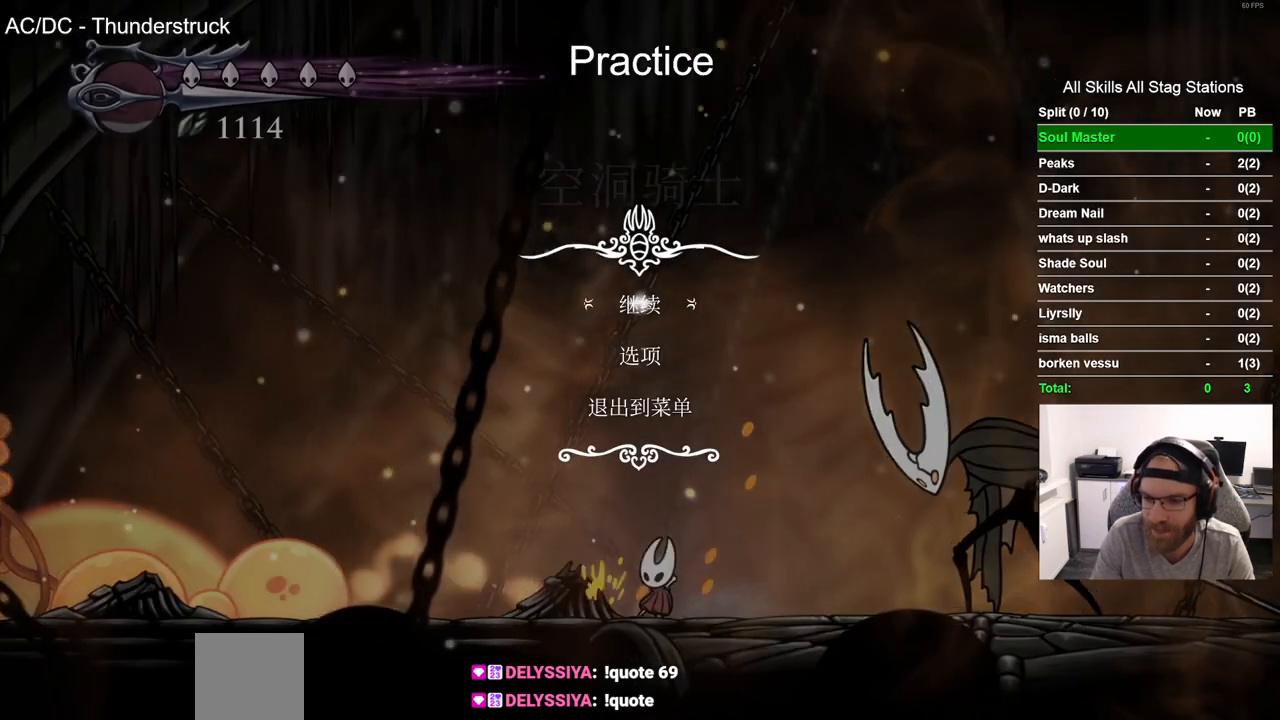
{"buttons": ["DPAD_RIGHT"], "left_stick": "center", "right_stick": "center", "events": [[183, "DPAD_LEFT", "up"], [383, "DPAD_RIGHT", "down"]]}
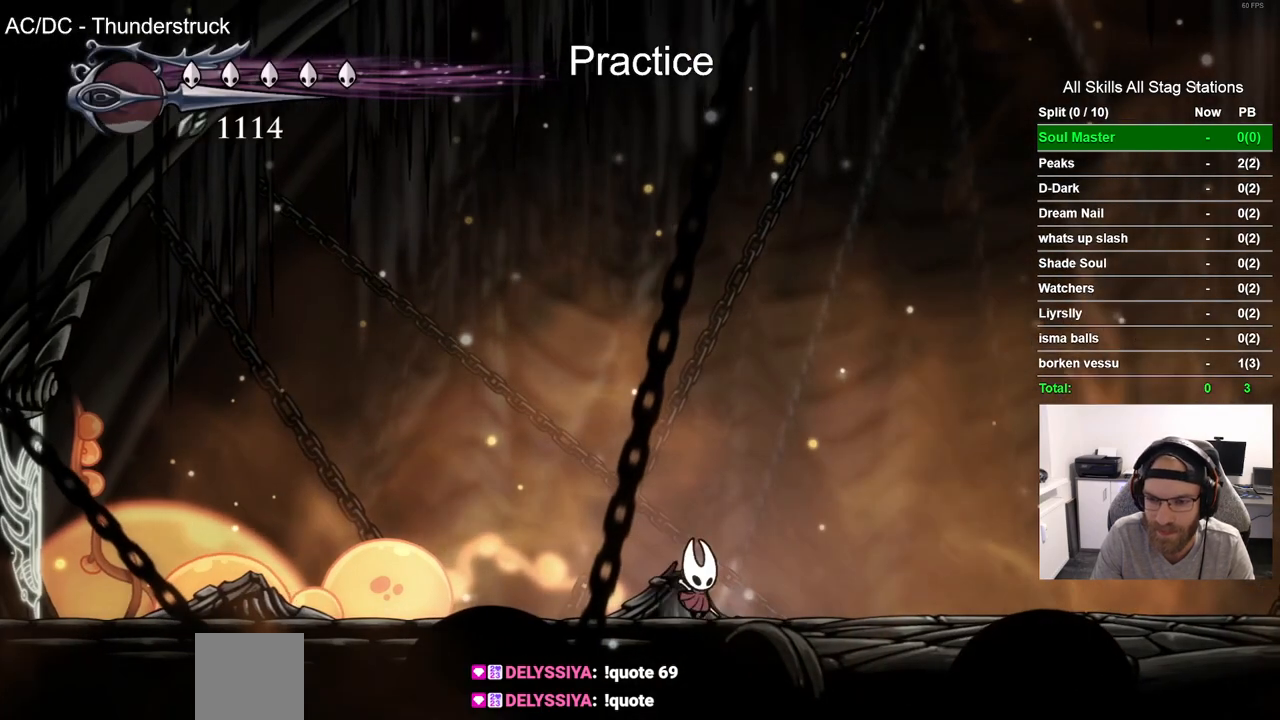
{"buttons": [], "left_stick": "center", "right_stick": "center", "events": [[50, "DPAD_RIGHT", "up"]]}
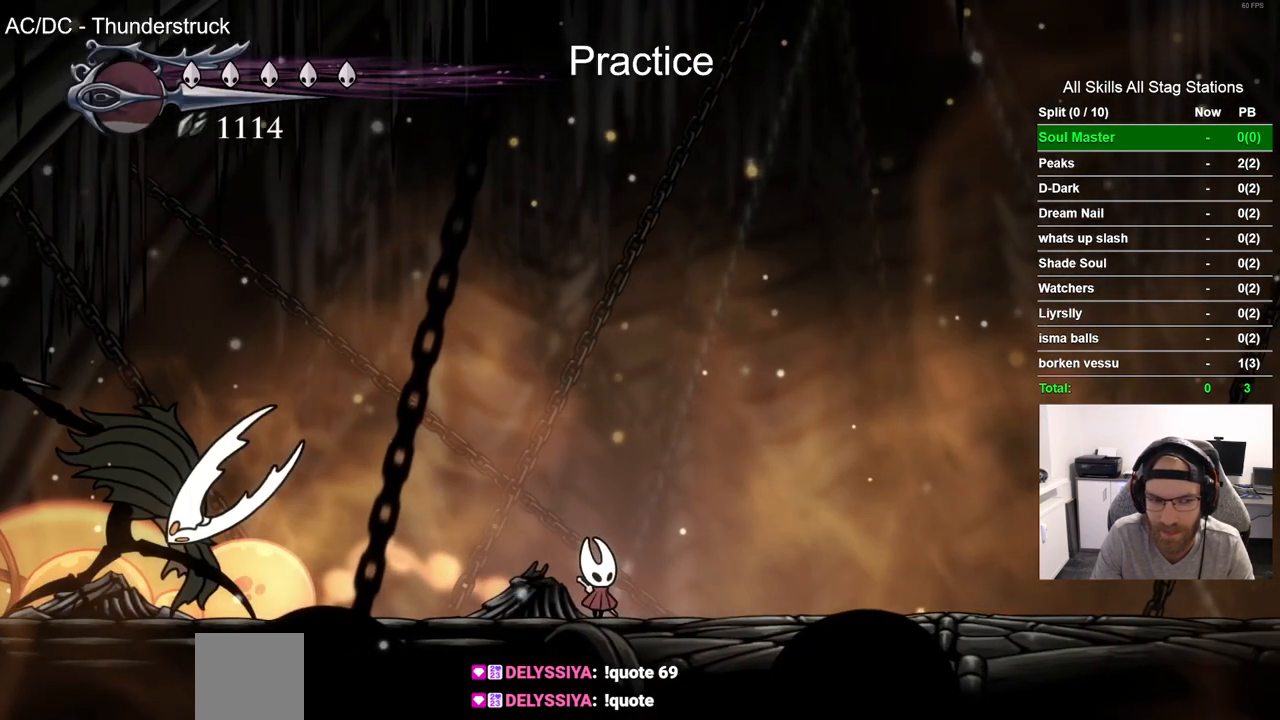
{"buttons": ["CROSS", "SQUARE", "DPAD_DOWN", "DPAD_LEFT"], "left_stick": "center", "right_stick": "center", "events": [[150, "CROSS", "down"], [167, "DPAD_LEFT", "down"], [350, "DPAD_DOWN", "down"], [483, "SQUARE", "down"]]}
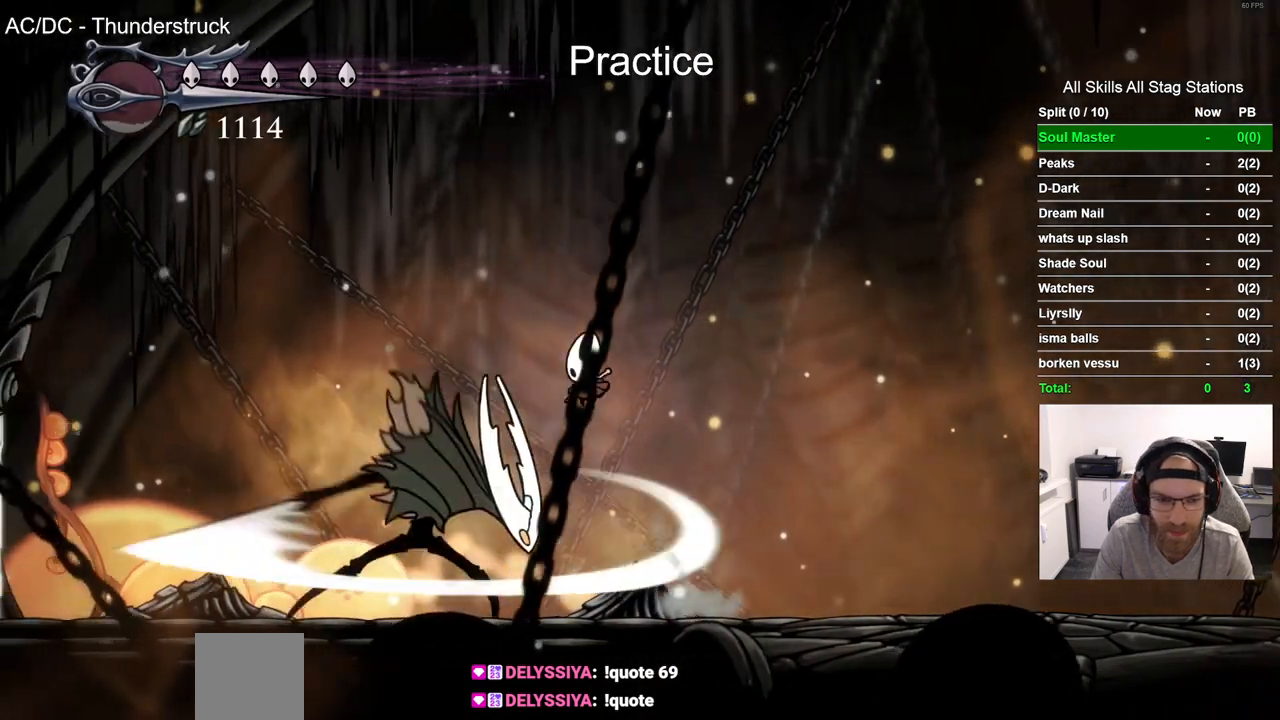
{"buttons": ["DPAD_RIGHT"], "left_stick": "center", "right_stick": "center", "events": [[167, "SQUARE", "up"], [217, "DPAD_DOWN", "up"], [283, "CROSS", "up"], [400, "DPAD_LEFT", "up"], [467, "DPAD_RIGHT", "down"]]}
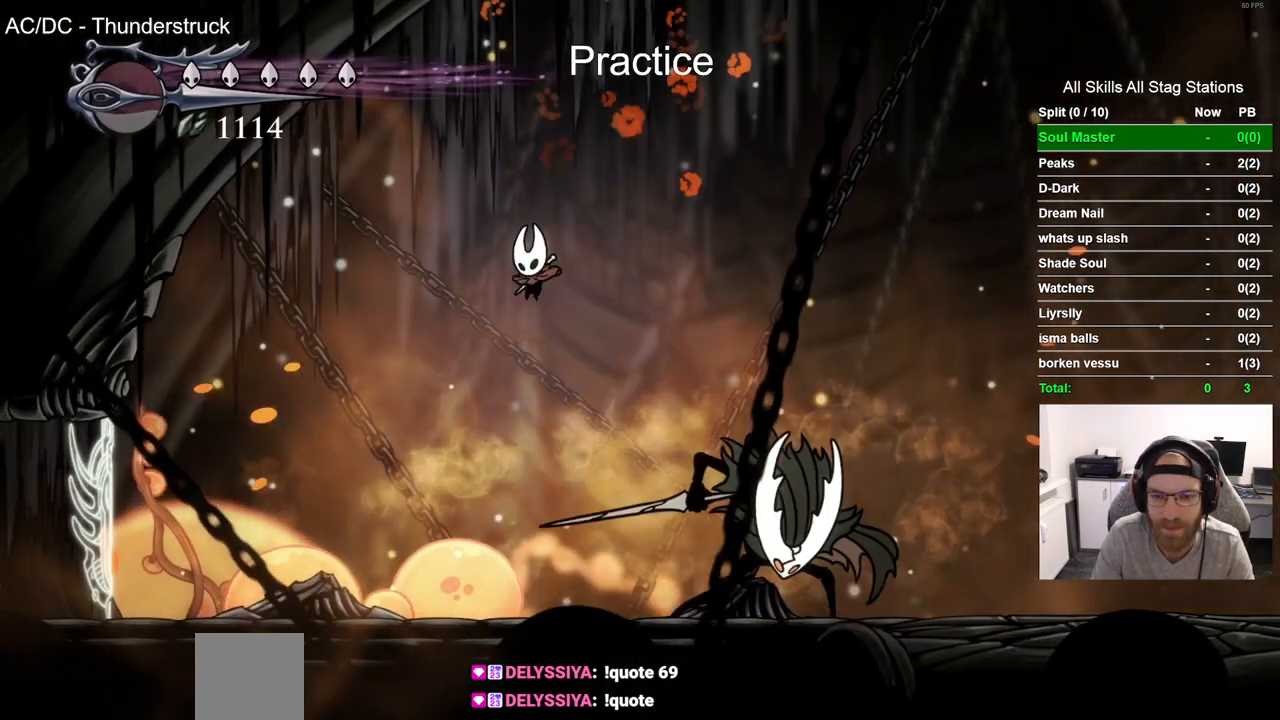
{"buttons": ["DPAD_RIGHT"], "left_stick": "center", "right_stick": "center", "events": [[167, "SQUARE", "down"], [250, "DPAD_RIGHT", "up"], [317, "SQUARE", "up"], [467, "DPAD_RIGHT", "down"]]}
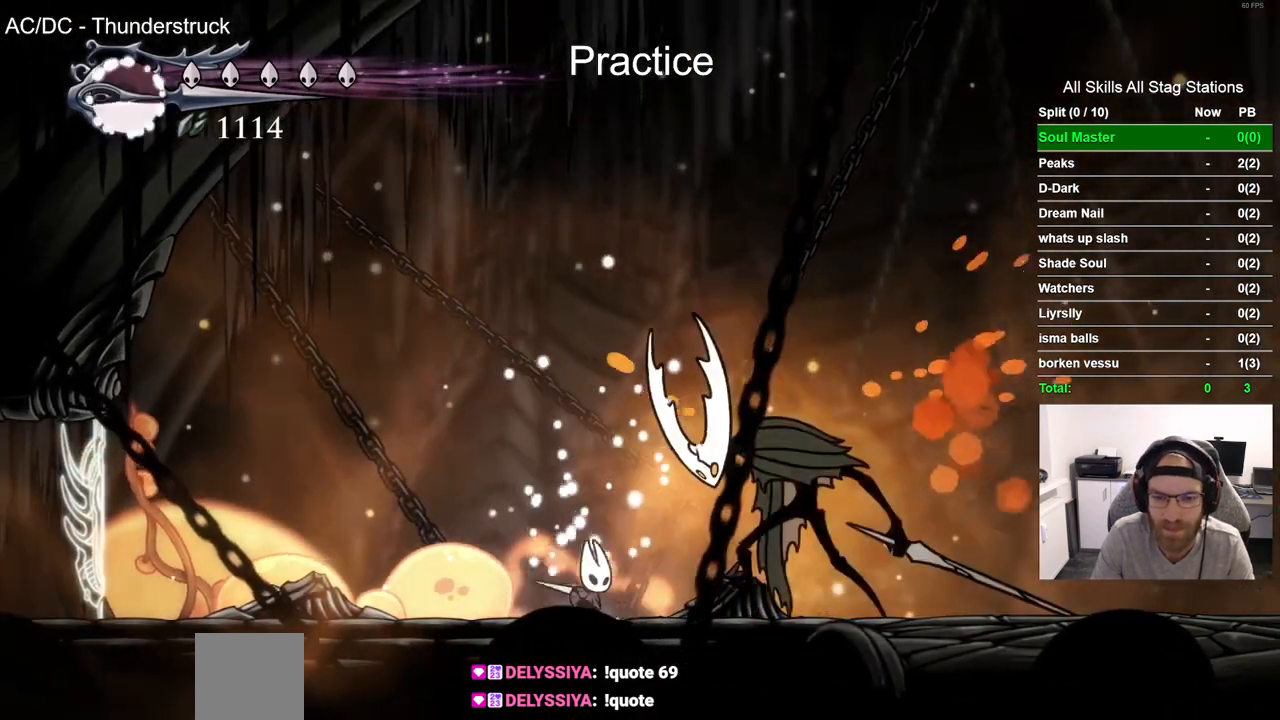
{"buttons": [], "left_stick": "center", "right_stick": "center", "events": [[33, "SQUARE", "down"], [100, "DPAD_RIGHT", "up"], [183, "DPAD_LEFT", "down"], [183, "SQUARE", "up"], [500, "DPAD_LEFT", "up"]]}
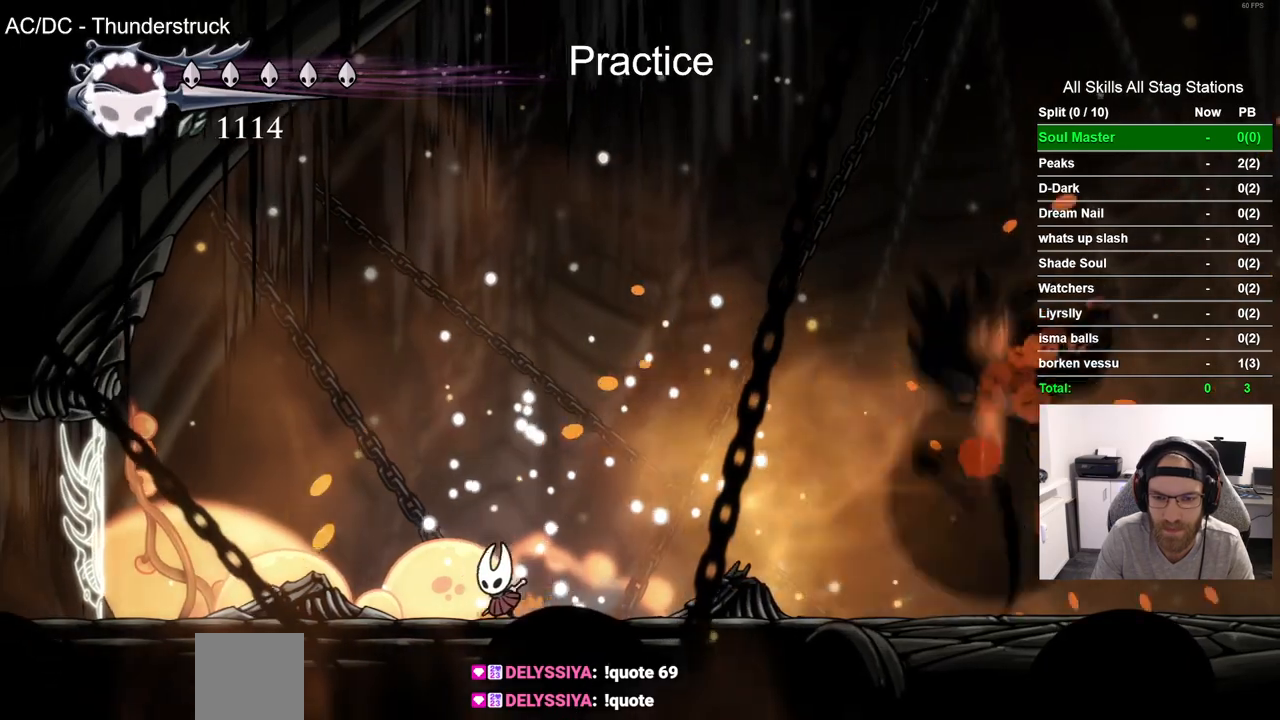
{"buttons": ["CROSS", "DPAD_RIGHT"], "left_stick": "center", "right_stick": "center", "events": [[217, "DPAD_RIGHT", "down"], [433, "CROSS", "down"]]}
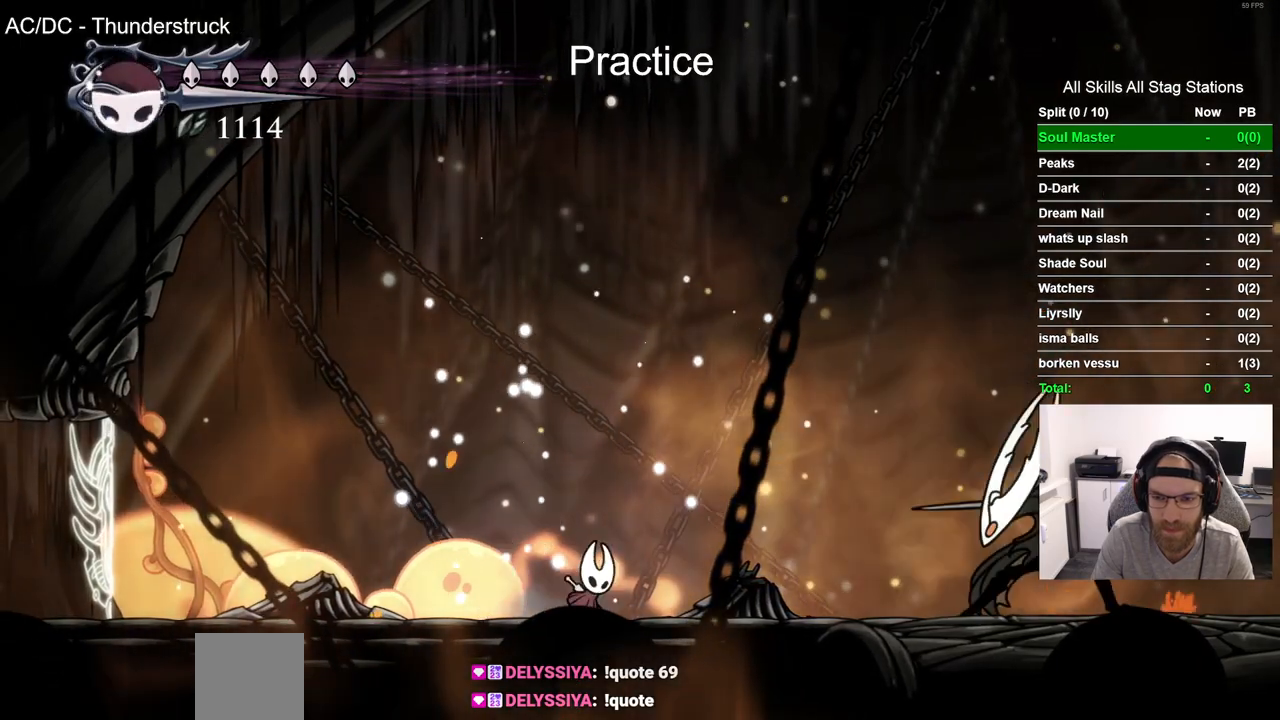
{"buttons": ["DPAD_LEFT"], "left_stick": "center", "right_stick": "center", "events": [[317, "CROSS", "up"], [450, "DPAD_LEFT", "down"], [450, "DPAD_RIGHT", "up"]]}
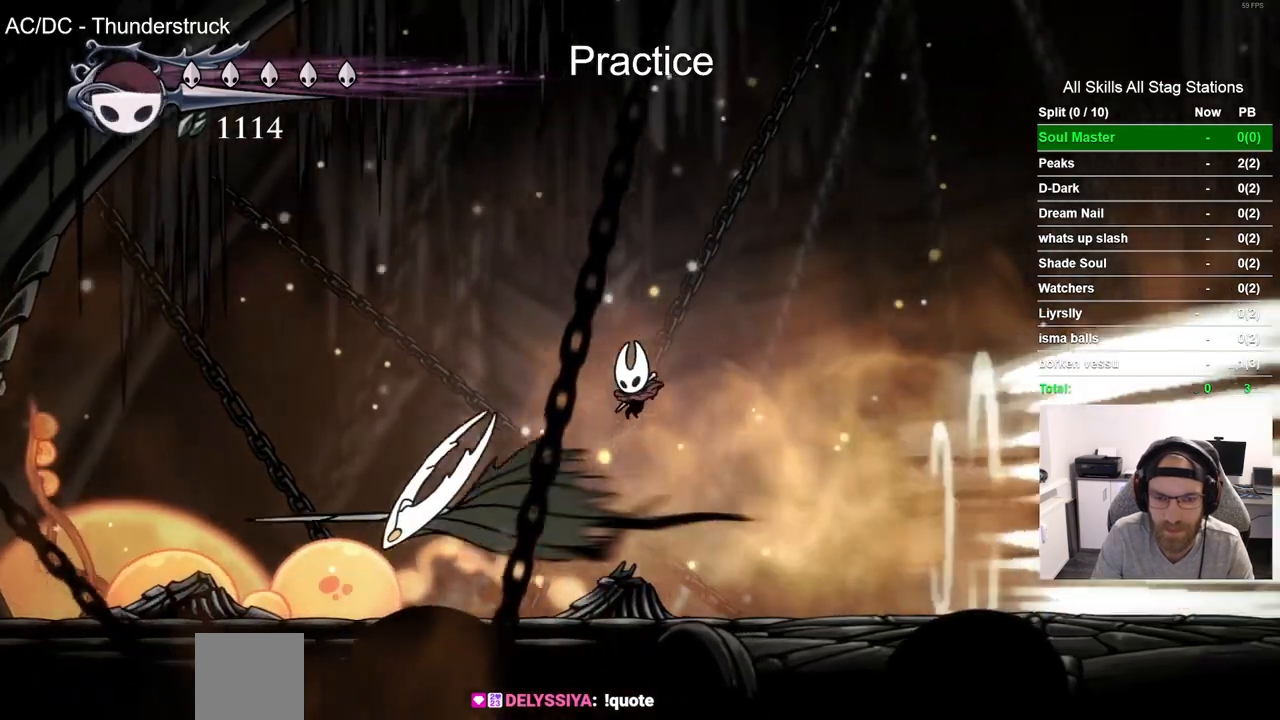
{"buttons": [], "left_stick": "center", "right_stick": "center", "events": [[283, "DPAD_LEFT", "up"]]}
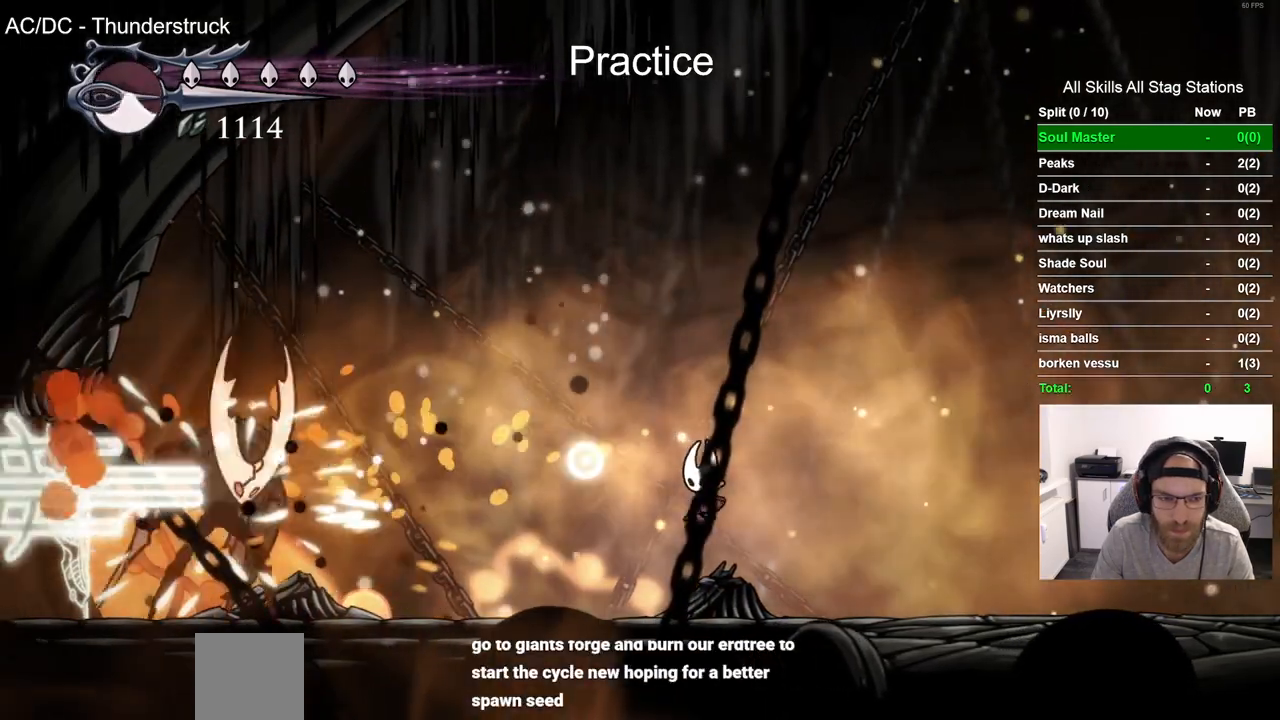
{"buttons": [], "left_stick": "center", "right_stick": "center", "events": []}
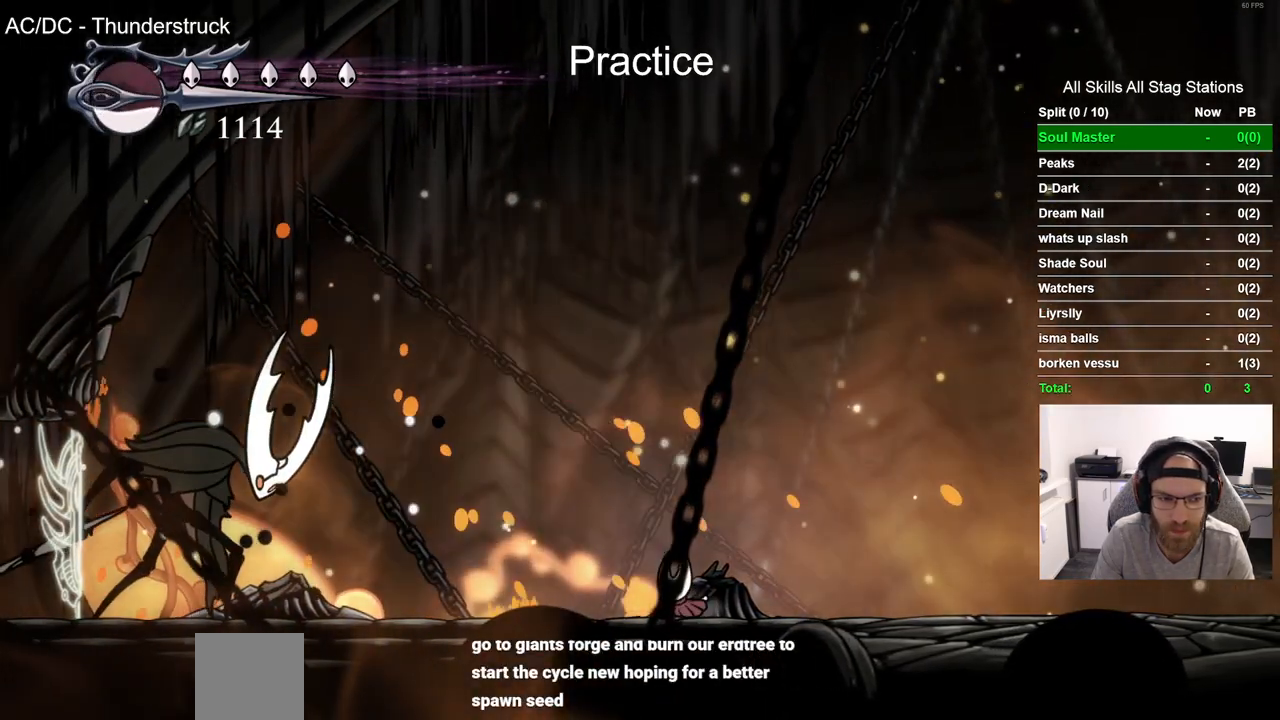
{"buttons": [], "left_stick": "center", "right_stick": "center", "events": []}
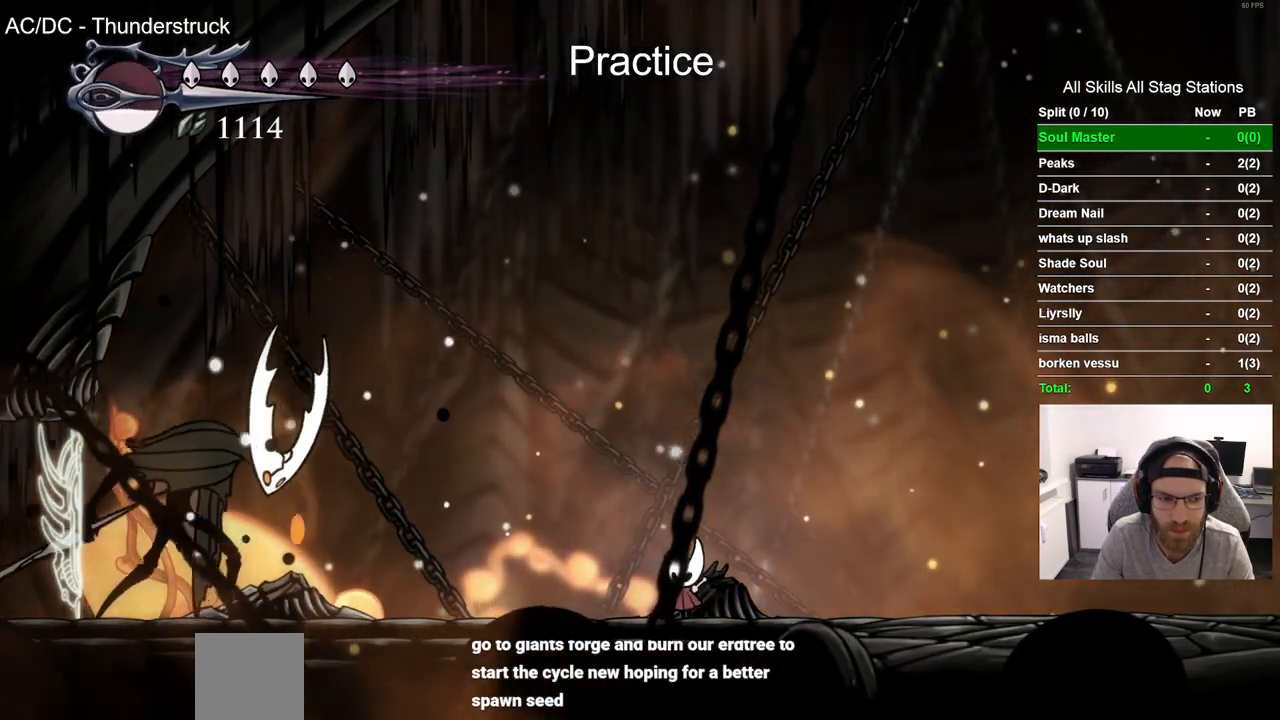
{"buttons": ["DPAD_LEFT"], "left_stick": "center", "right_stick": "center", "events": [[433, "DPAD_LEFT", "down"]]}
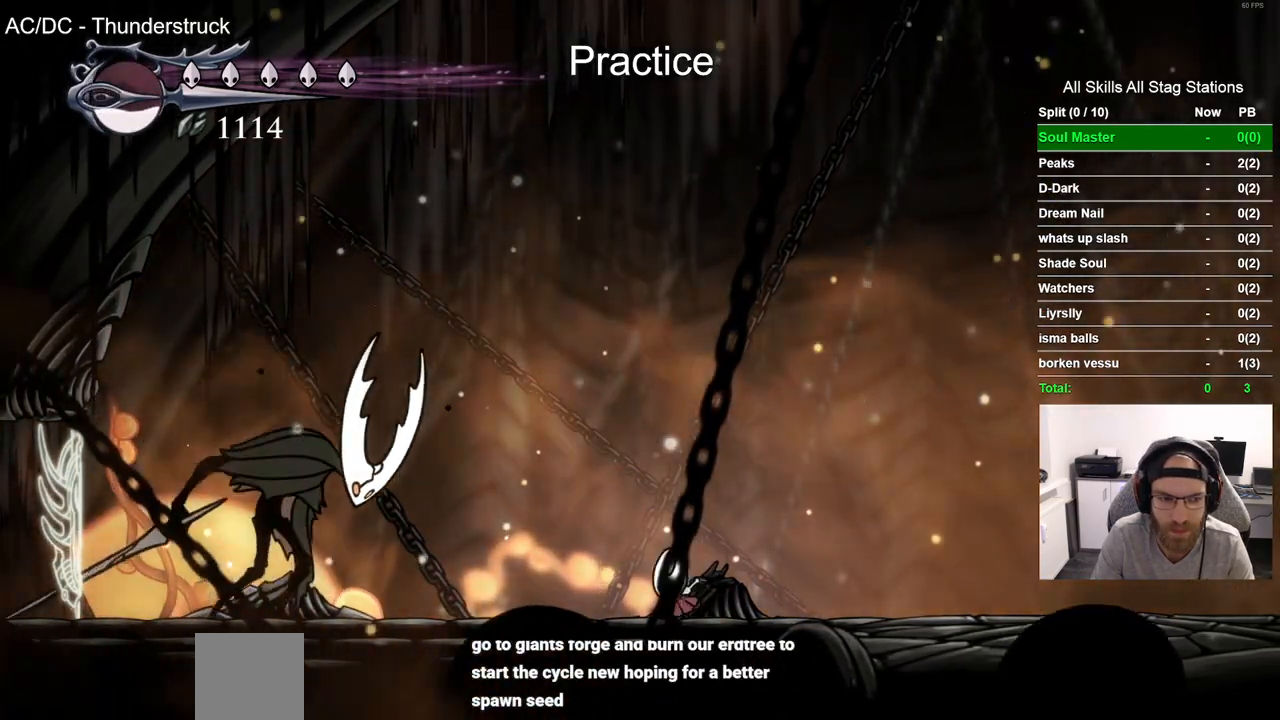
{"buttons": ["CROSS", "DPAD_DOWN"], "left_stick": "center", "right_stick": "center", "events": [[83, "DPAD_LEFT", "up"], [317, "CROSS", "down"], [350, "DPAD_DOWN", "down"], [383, "DPAD_RIGHT", "down"], [433, "DPAD_RIGHT", "up"]]}
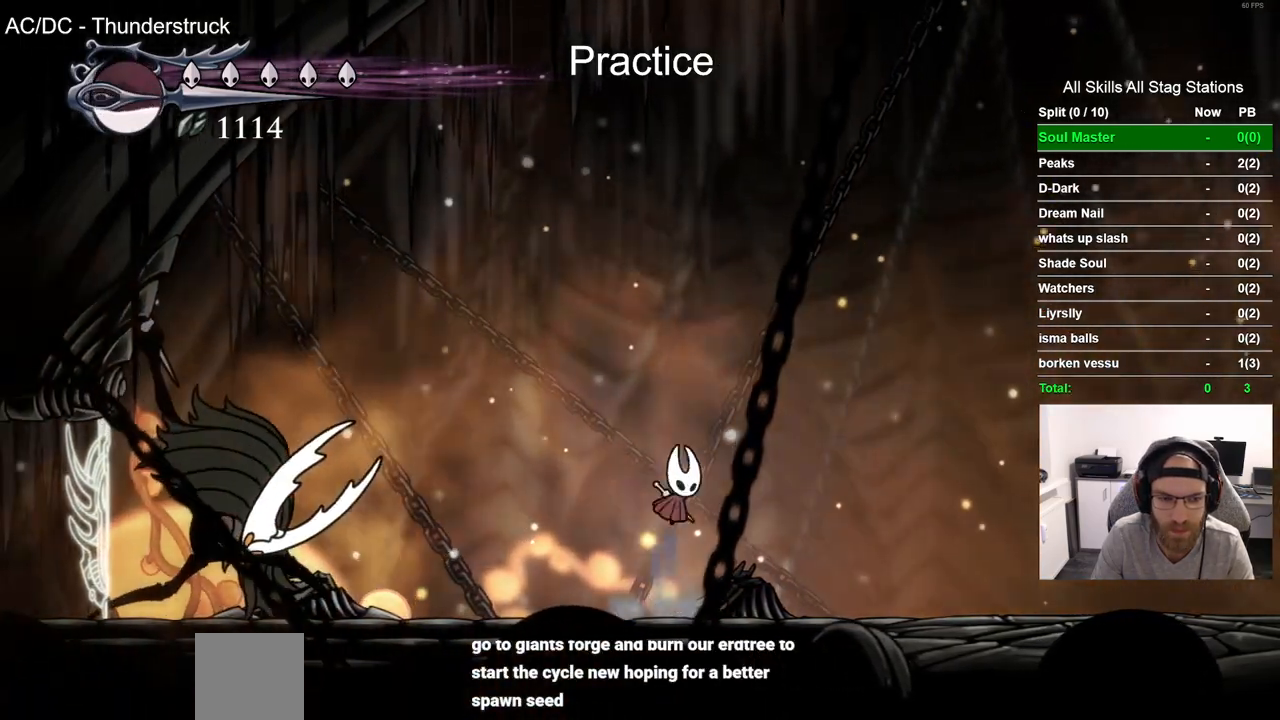
{"buttons": ["CROSS", "DPAD_LEFT"], "left_stick": "center", "right_stick": "center", "events": [[17, "DPAD_LEFT", "down"], [267, "SQUARE", "down"], [483, "DPAD_DOWN", "up"], [483, "SQUARE", "up"]]}
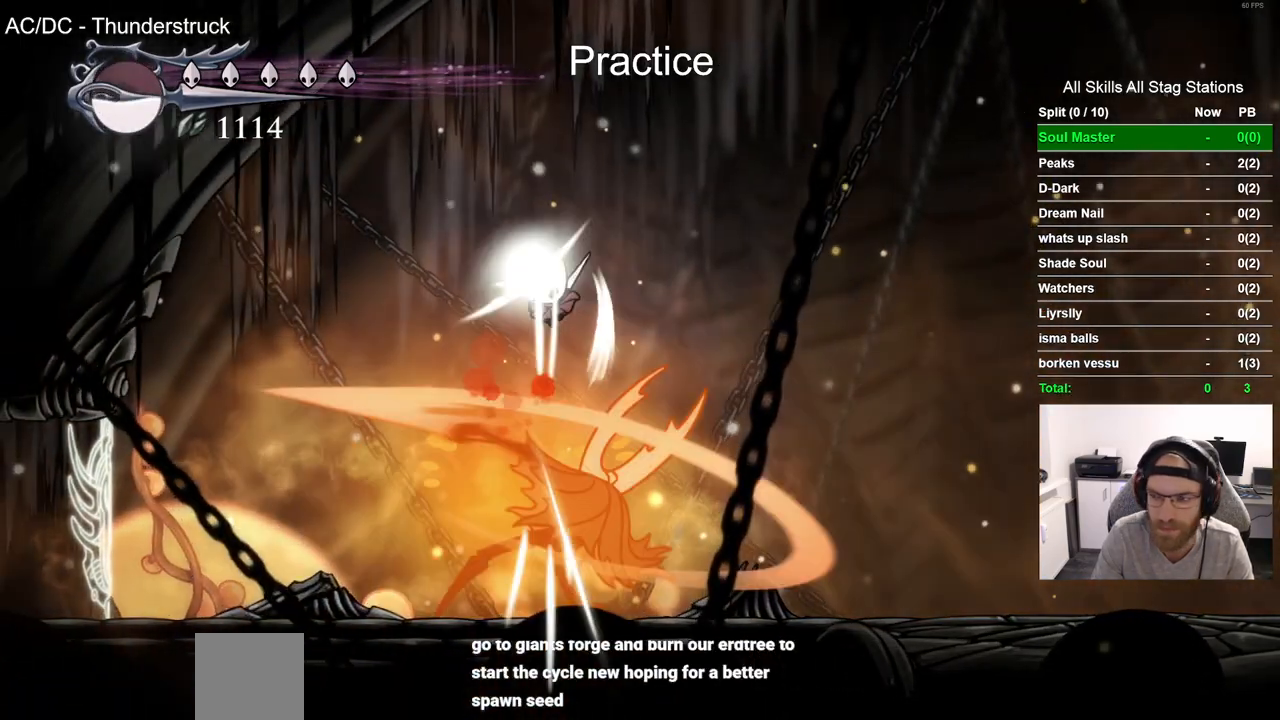
{"buttons": ["DPAD_LEFT"], "left_stick": "center", "right_stick": "center", "events": [[117, "CROSS", "up"]]}
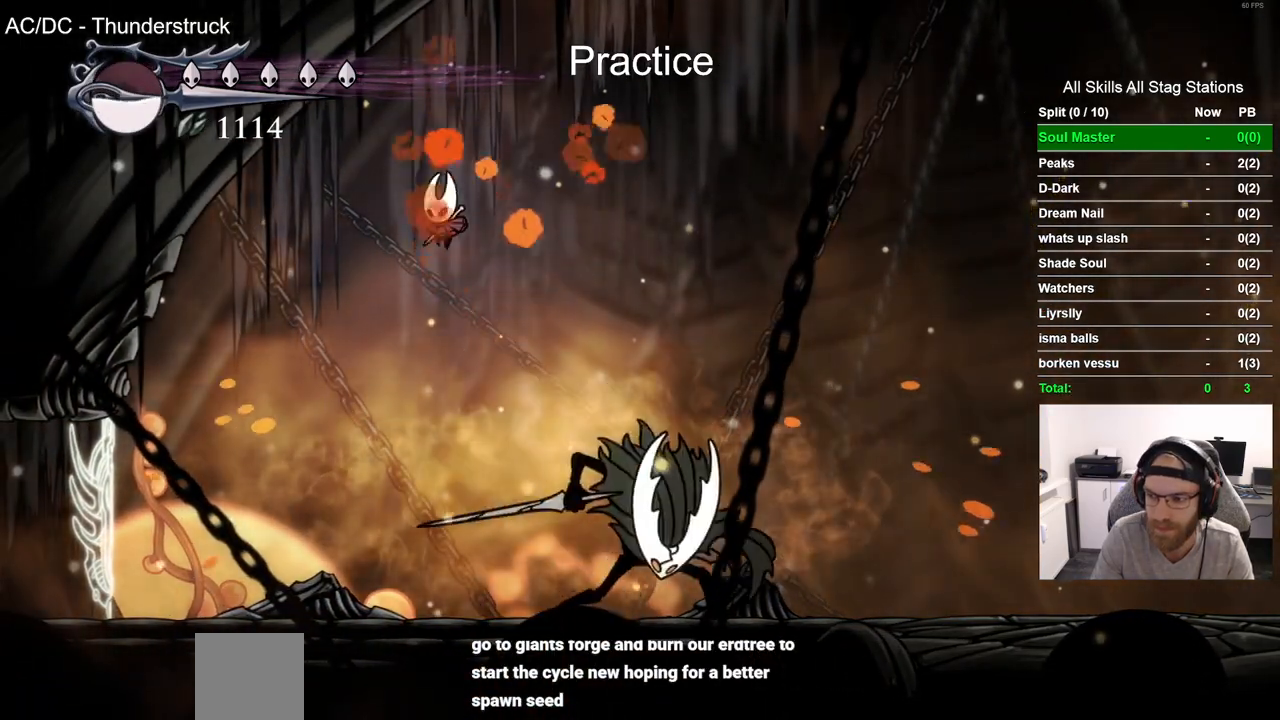
{"buttons": ["DPAD_RIGHT"], "left_stick": "center", "right_stick": "center", "events": [[167, "DPAD_LEFT", "up"], [167, "DPAD_UP", "down"], [200, "DPAD_UP", "up"], [217, "DPAD_RIGHT", "down"]]}
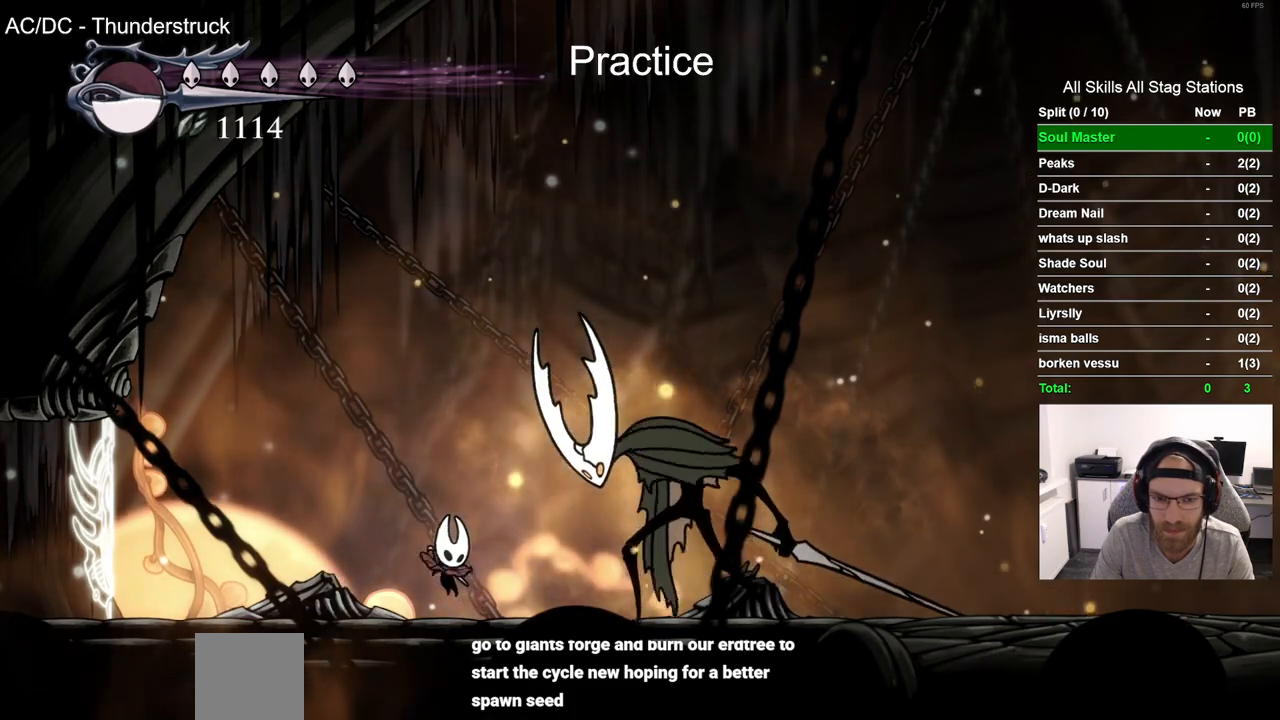
{"buttons": [], "left_stick": "center", "right_stick": "center", "events": [[83, "SQUARE", "down"], [150, "DPAD_RIGHT", "up"], [183, "DPAD_LEFT", "down"], [250, "SQUARE", "up"], [450, "DPAD_LEFT", "up"]]}
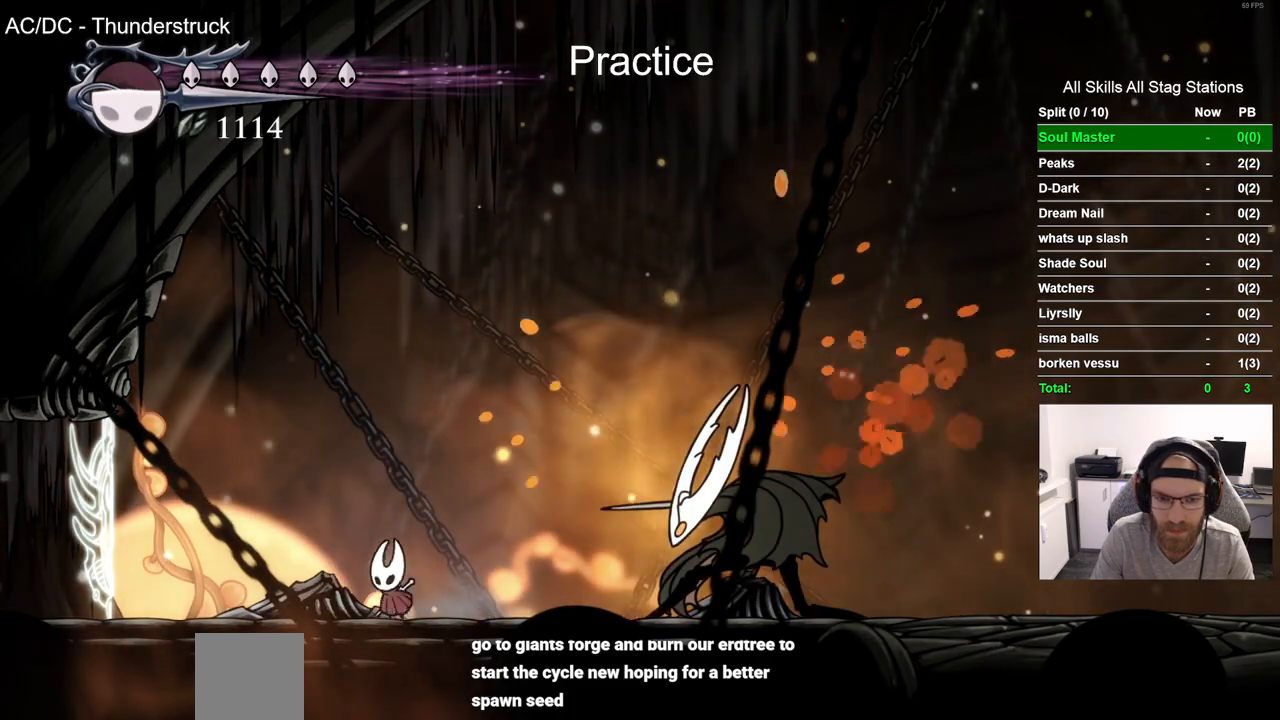
{"buttons": ["DPAD_RIGHT"], "left_stick": "center", "right_stick": "center", "events": [[83, "CROSS", "down"], [117, "DPAD_LEFT", "down"], [250, "DPAD_DOWN", "down"], [267, "DPAD_LEFT", "up"], [283, "DPAD_DOWN", "up"], [283, "DPAD_RIGHT", "down"], [317, "DPAD_DOWN", "down"], [483, "DPAD_DOWN", "up"], [500, "CROSS", "up"]]}
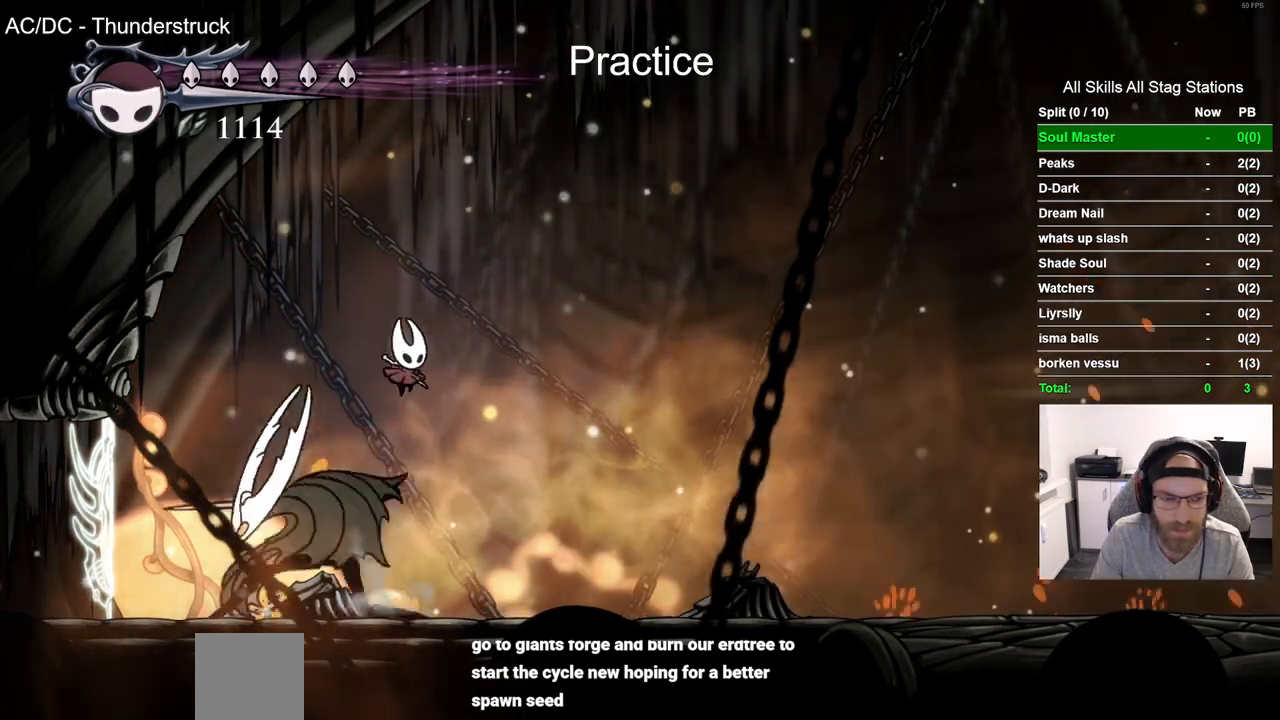
{"buttons": ["DPAD_RIGHT"], "left_stick": "center", "right_stick": "center", "events": [[33, "DPAD_RIGHT", "up"], [50, "DPAD_LEFT", "down"], [267, "DPAD_LEFT", "up"], [367, "DPAD_RIGHT", "down"]]}
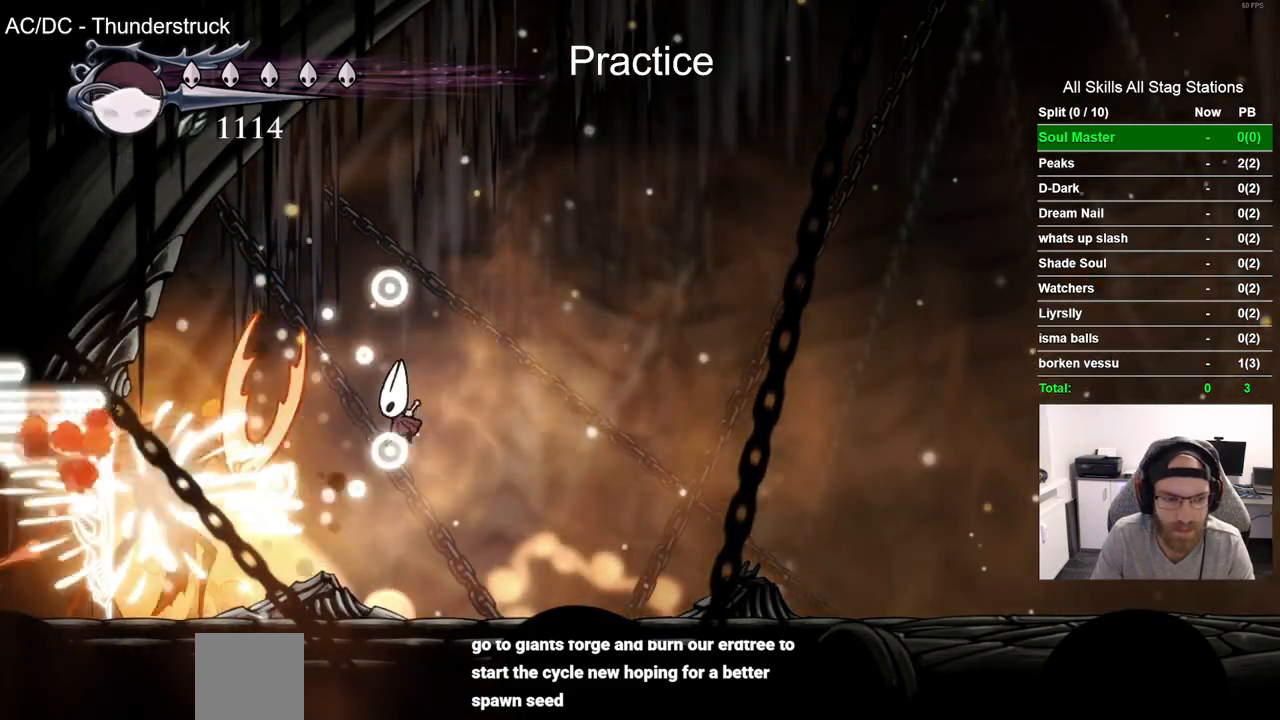
{"buttons": ["DPAD_RIGHT"], "left_stick": "center", "right_stick": "center", "events": []}
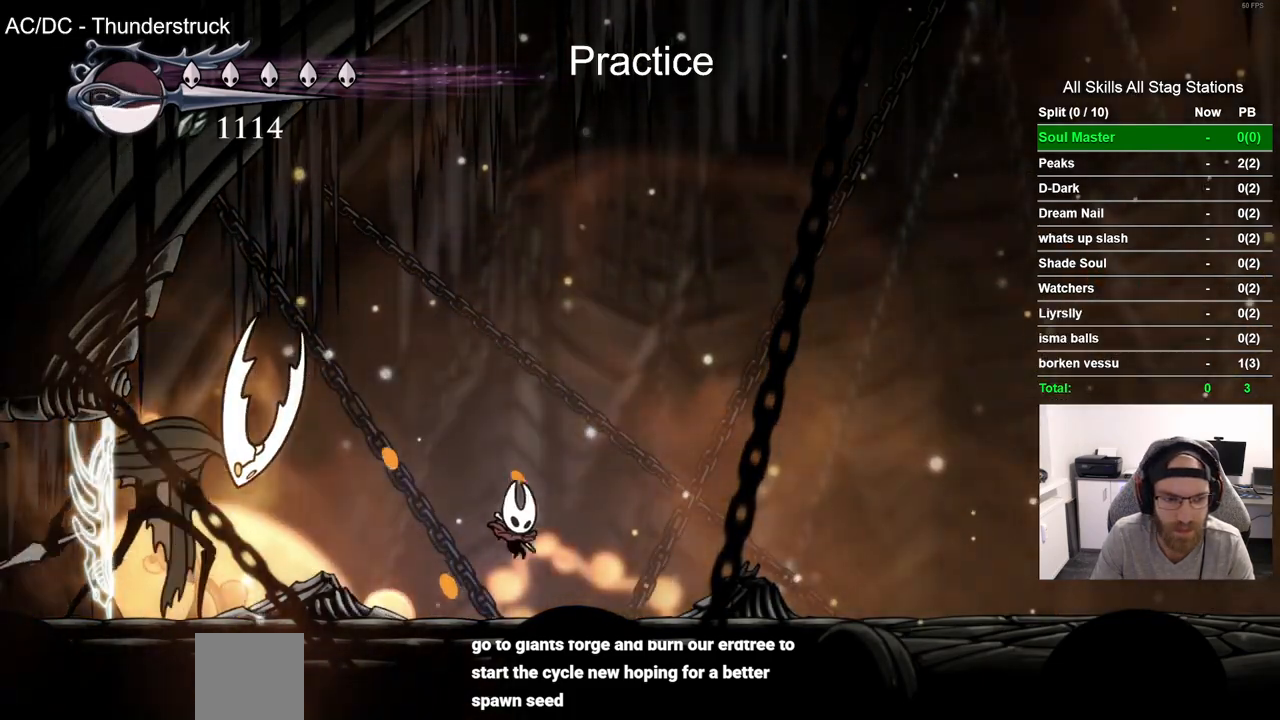
{"buttons": [], "left_stick": "center", "right_stick": "center", "events": [[317, "DPAD_RIGHT", "up"]]}
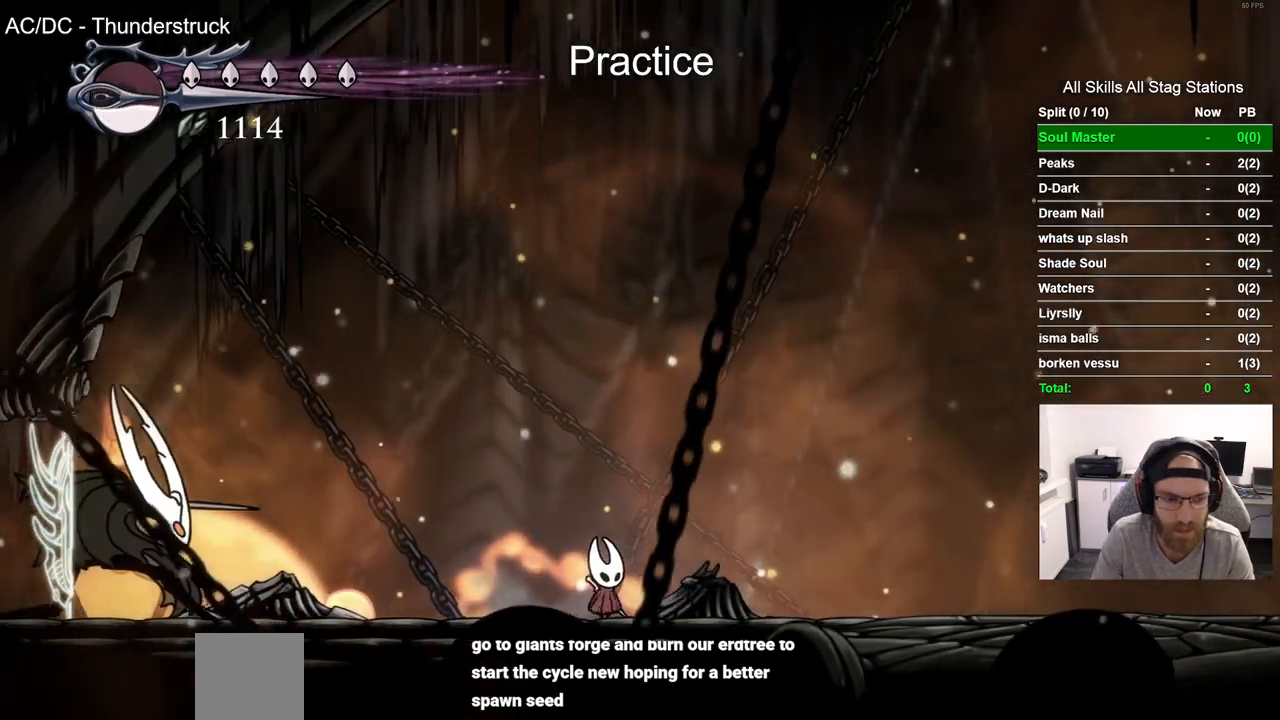
{"buttons": ["CROSS"], "left_stick": "center", "right_stick": "center", "events": [[167, "CROSS", "down"], [167, "DPAD_RIGHT", "down"], [250, "DPAD_RIGHT", "up"], [283, "DPAD_LEFT", "down"], [467, "DPAD_LEFT", "up"]]}
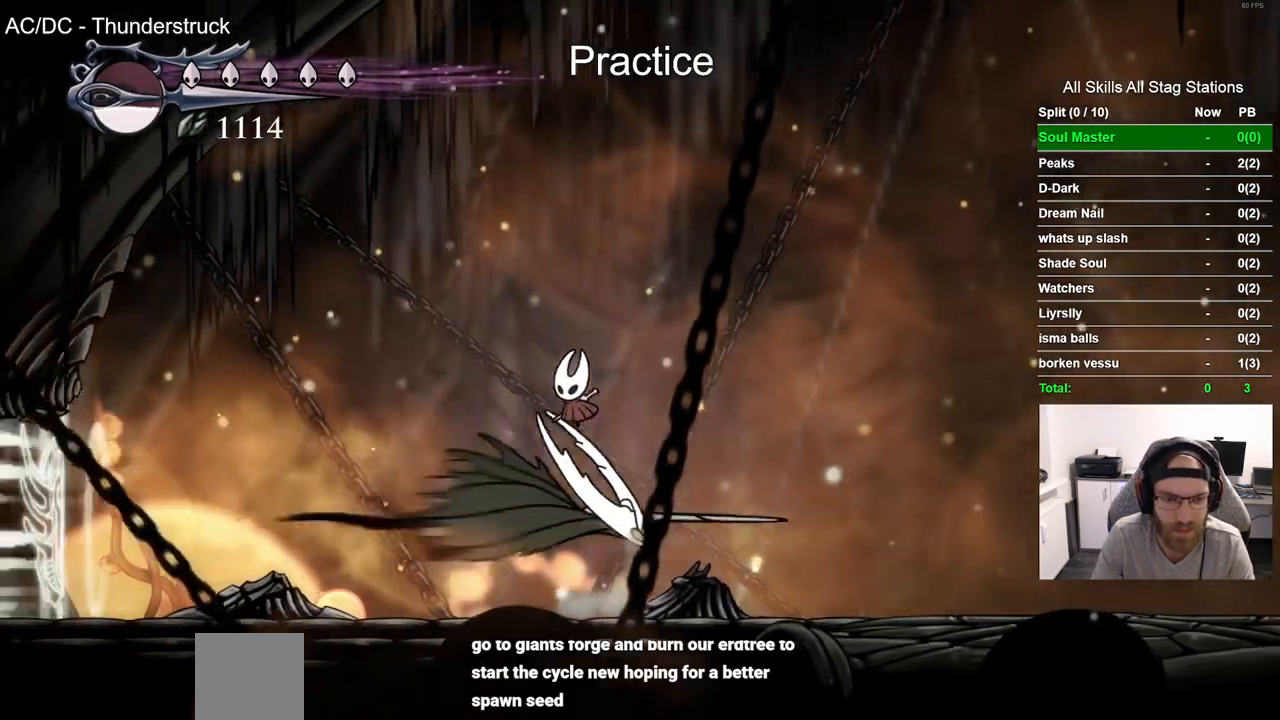
{"buttons": ["SQUARE", "DPAD_RIGHT"], "left_stick": "center", "right_stick": "center", "events": [[17, "SQUARE", "down"], [33, "DPAD_RIGHT", "down"], [83, "CROSS", "up"], [117, "SQUARE", "up"], [483, "SQUARE", "down"]]}
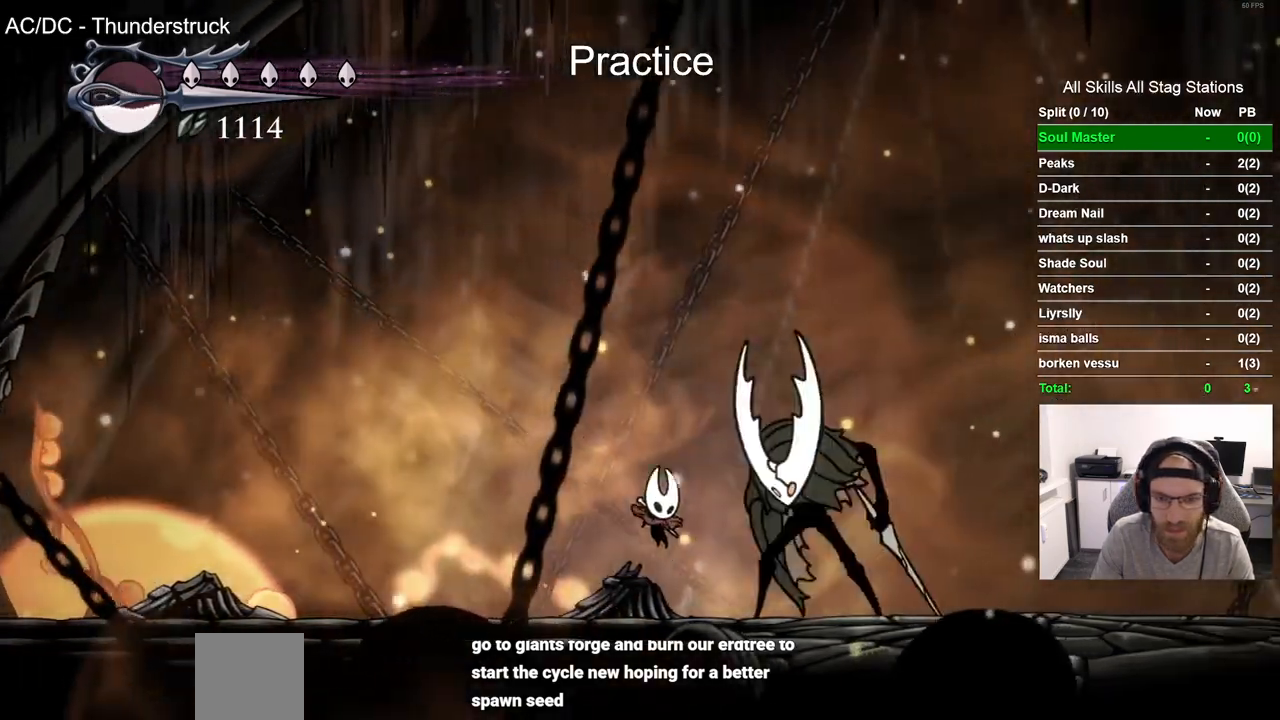
{"buttons": [], "left_stick": "center", "right_stick": "center", "events": [[33, "DPAD_RIGHT", "up"], [50, "DPAD_LEFT", "down"], [117, "SQUARE", "up"], [467, "DPAD_LEFT", "up"]]}
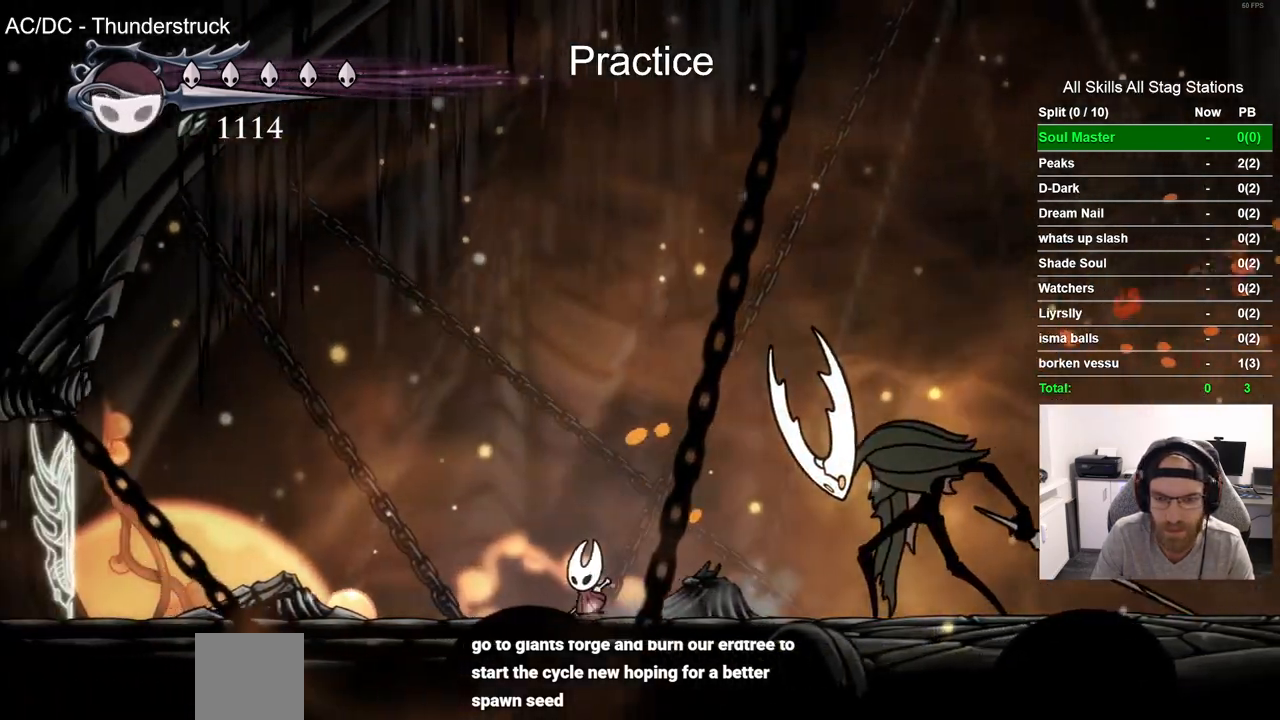
{"buttons": [], "left_stick": "center", "right_stick": "center", "events": []}
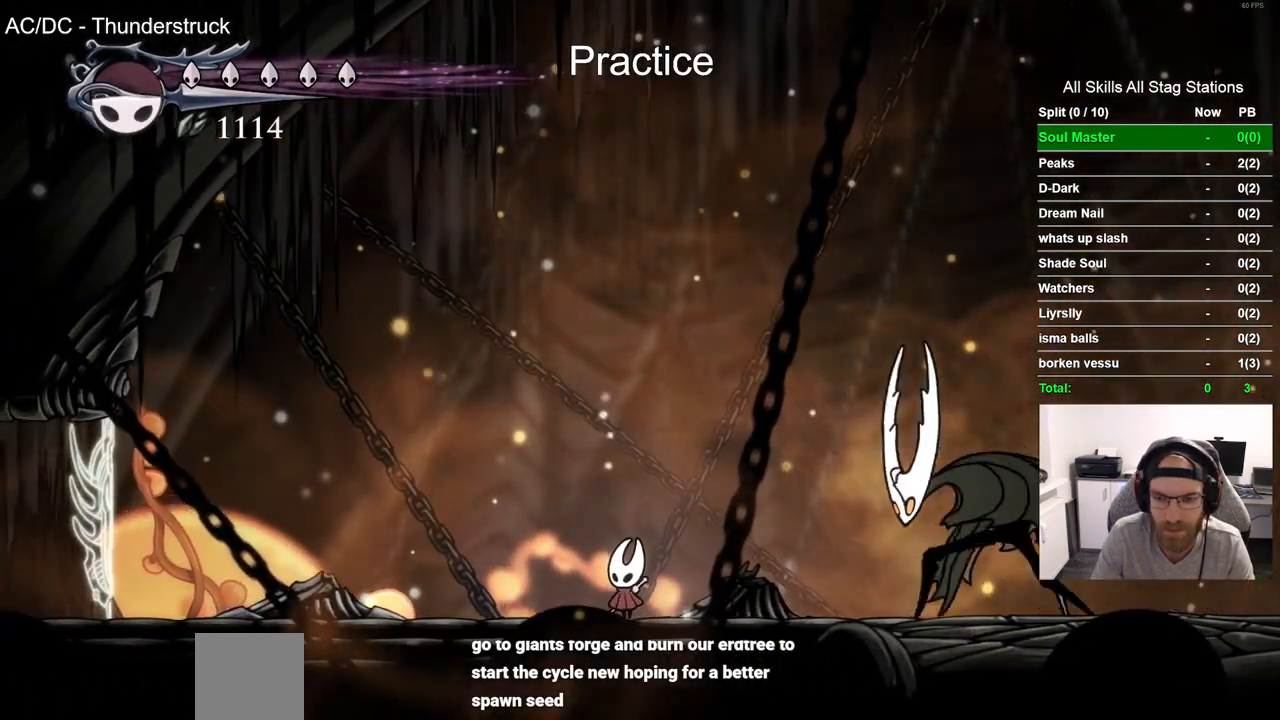
{"buttons": ["CROSS", "DPAD_RIGHT"], "left_stick": "center", "right_stick": "center", "events": [[217, "CROSS", "down"], [267, "DPAD_RIGHT", "down"]]}